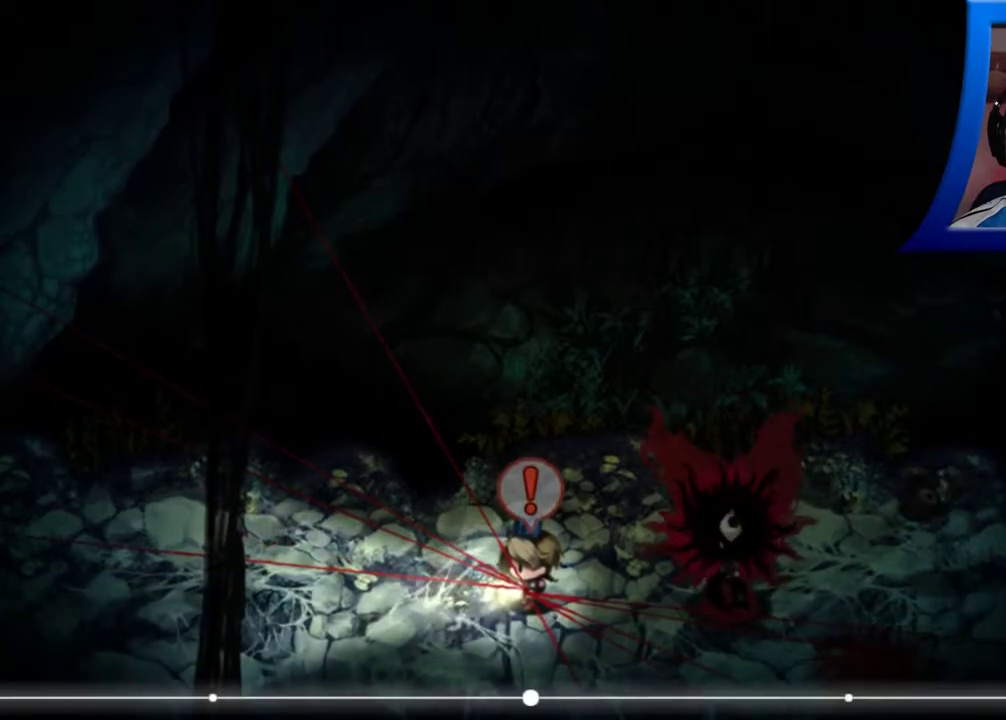
Gameplay with a controller (Xbox layout); each line is a JSON object with the inputs held at the frame after it. "events" lists button and stick changes between this image and that frame as [ms after this image, input, new state], when the widget could be followed in between. Not read: L3 R3.
{"buttons": [], "left_stick": "center", "right_stick": "center", "events": [[100, "A", "down"], [233, "A", "up"]]}
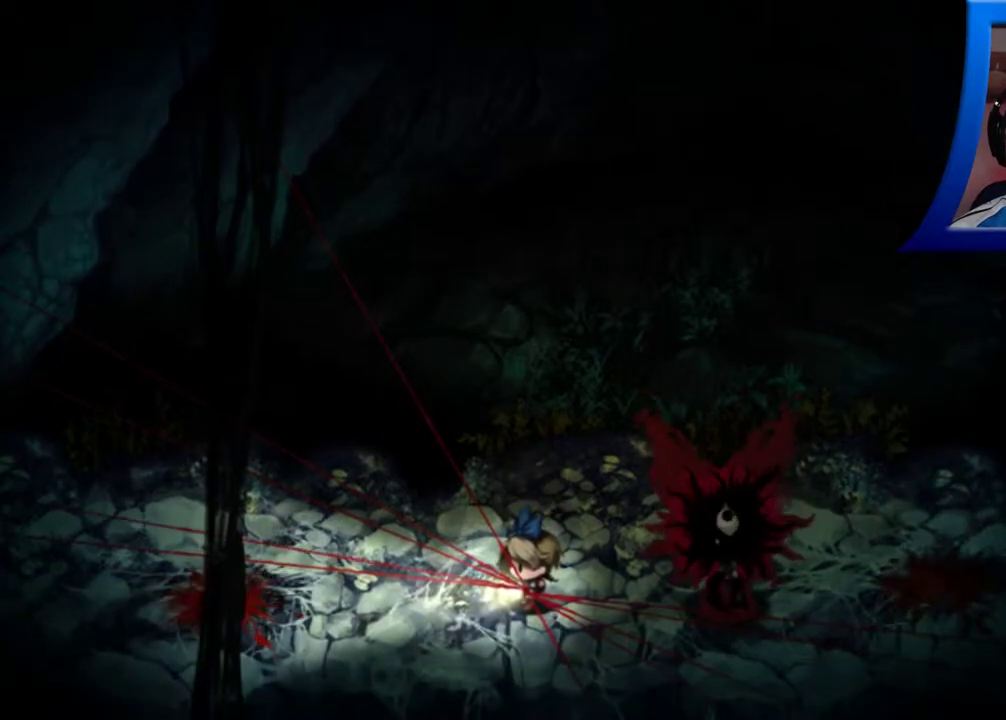
{"buttons": [], "left_stick": "center", "right_stick": "center", "events": [[183, "A", "down"], [283, "A", "up"]]}
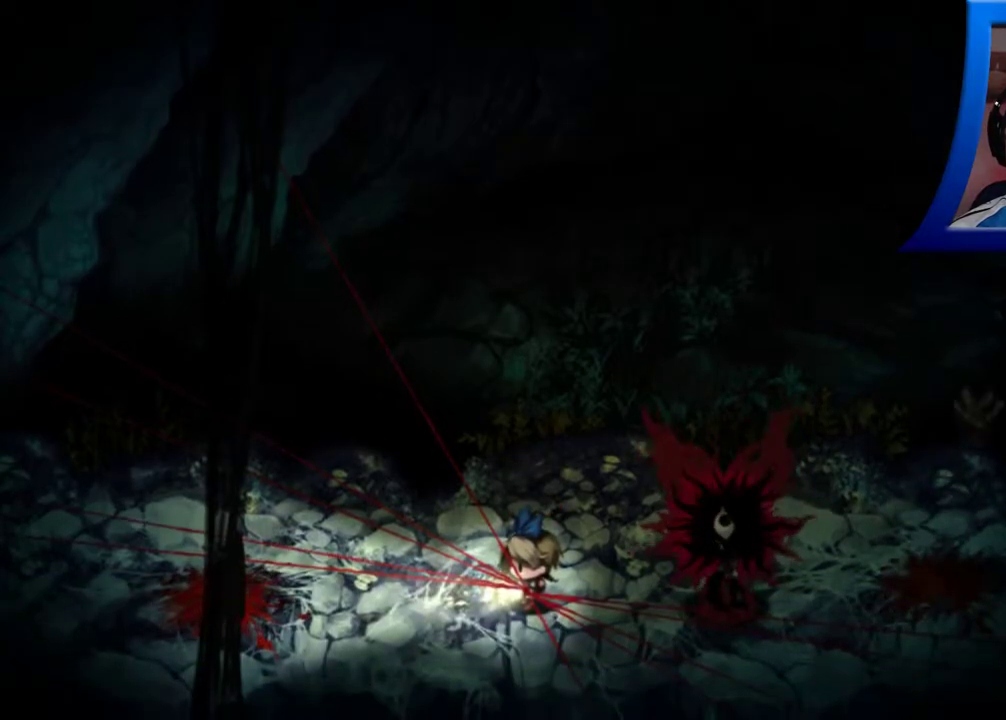
{"buttons": [], "left_stick": "center", "right_stick": "center", "events": [[317, "A", "down"], [483, "A", "up"]]}
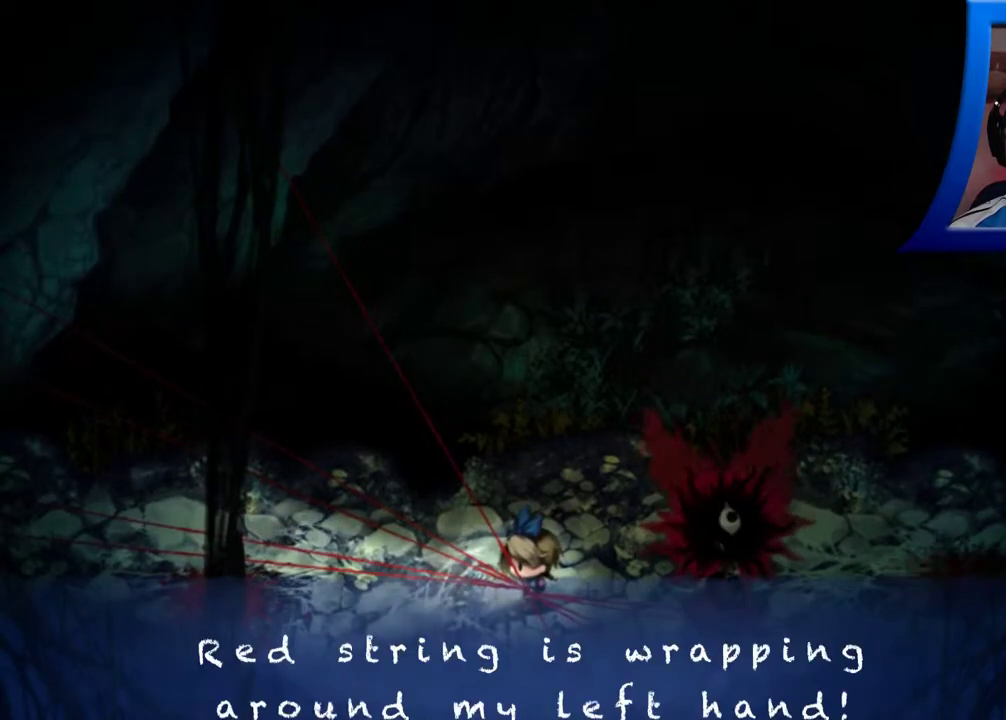
{"buttons": [], "left_stick": "center", "right_stick": "center", "events": []}
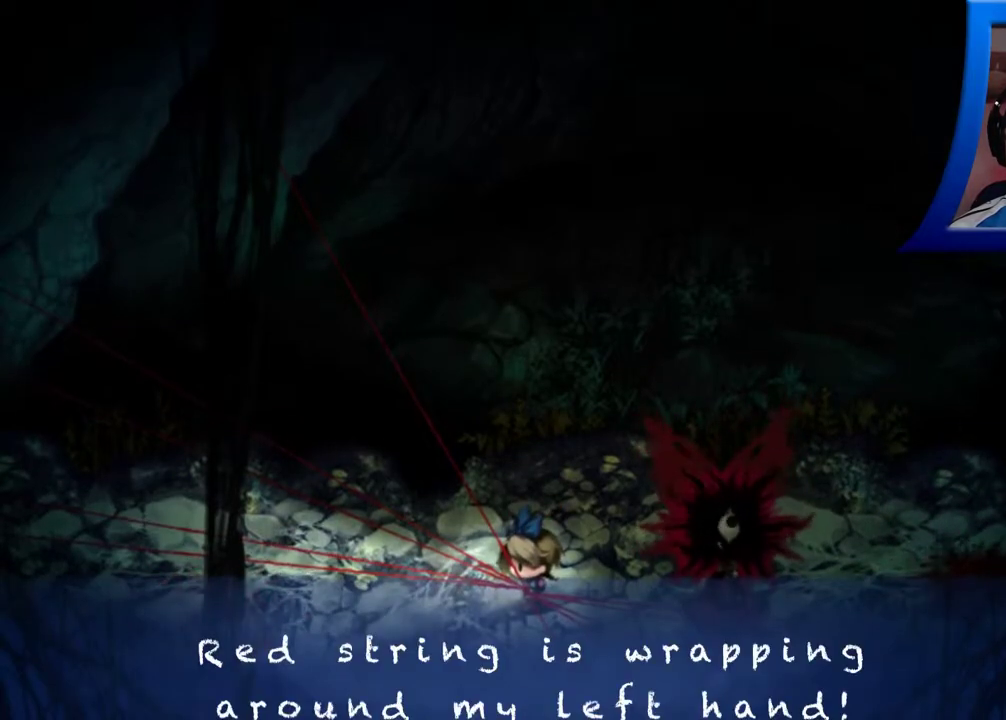
{"buttons": [], "left_stick": "center", "right_stick": "center", "events": [[250, "A", "down"], [383, "A", "up"]]}
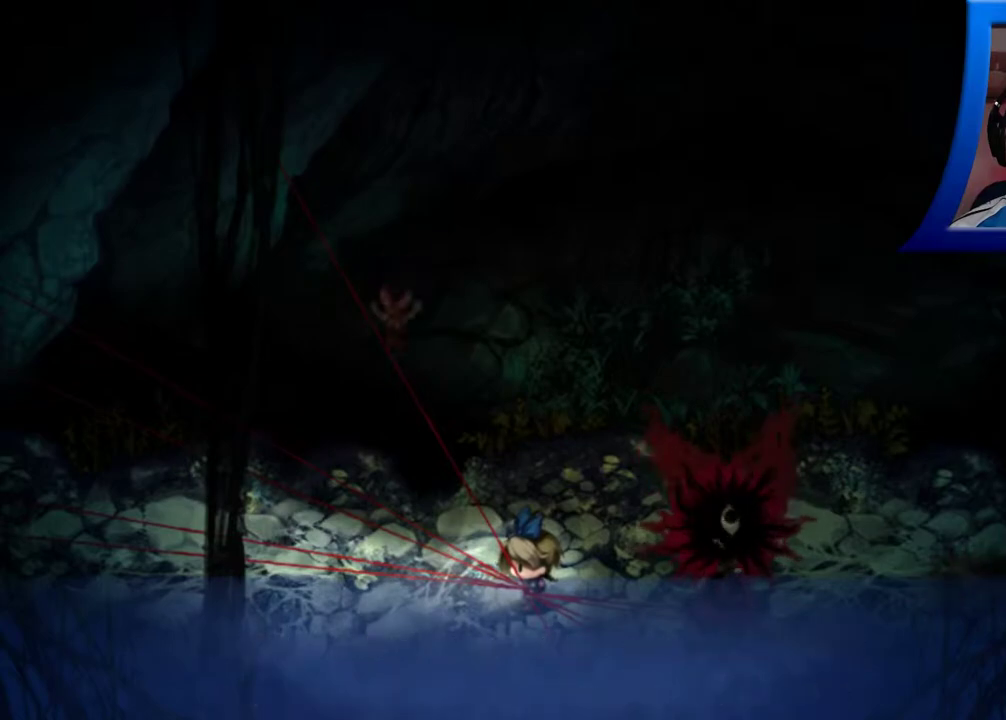
{"buttons": [], "left_stick": "center", "right_stick": "center", "events": []}
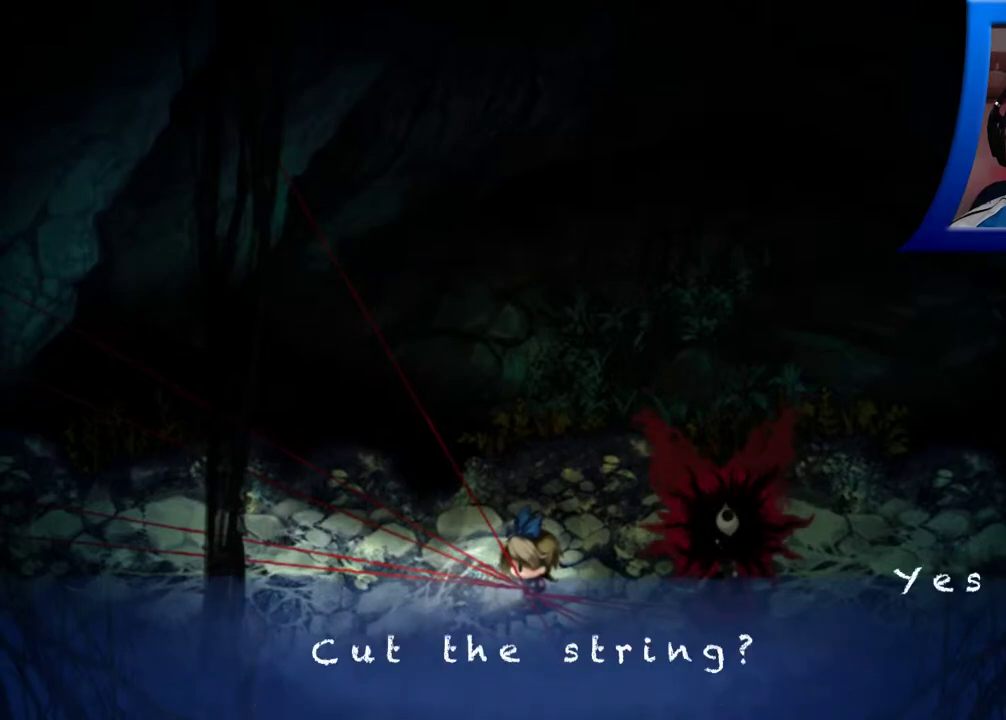
{"buttons": [], "left_stick": "right", "right_stick": "center", "events": [[367, "left_stick", "right"]]}
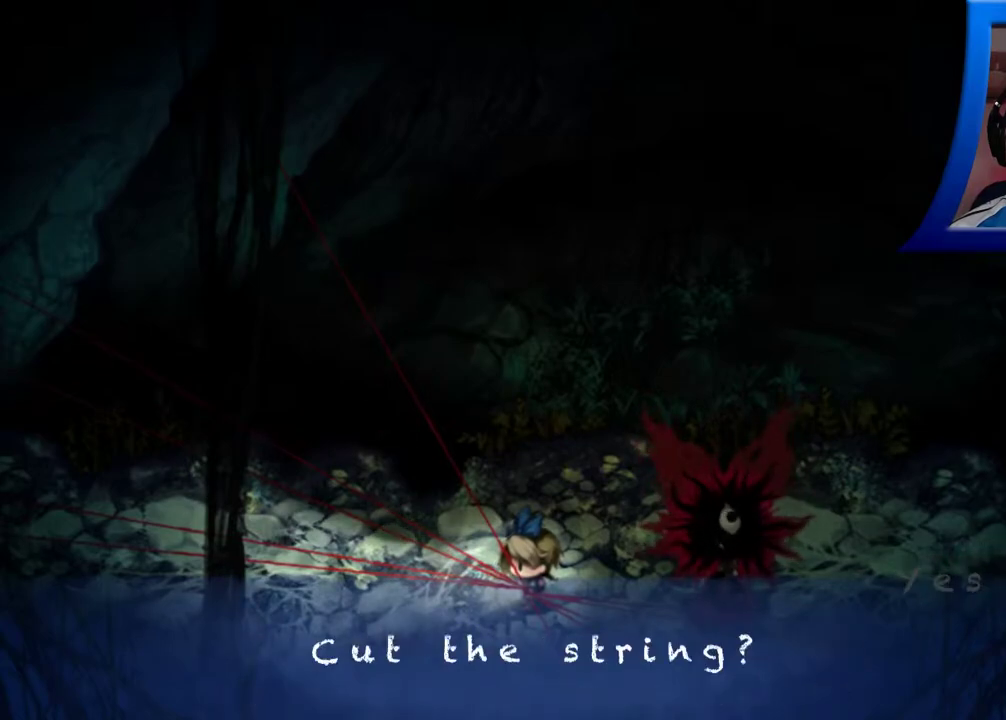
{"buttons": [], "left_stick": "center", "right_stick": "center", "events": [[17, "left_stick", "center"], [133, "A", "down"], [267, "A", "up"]]}
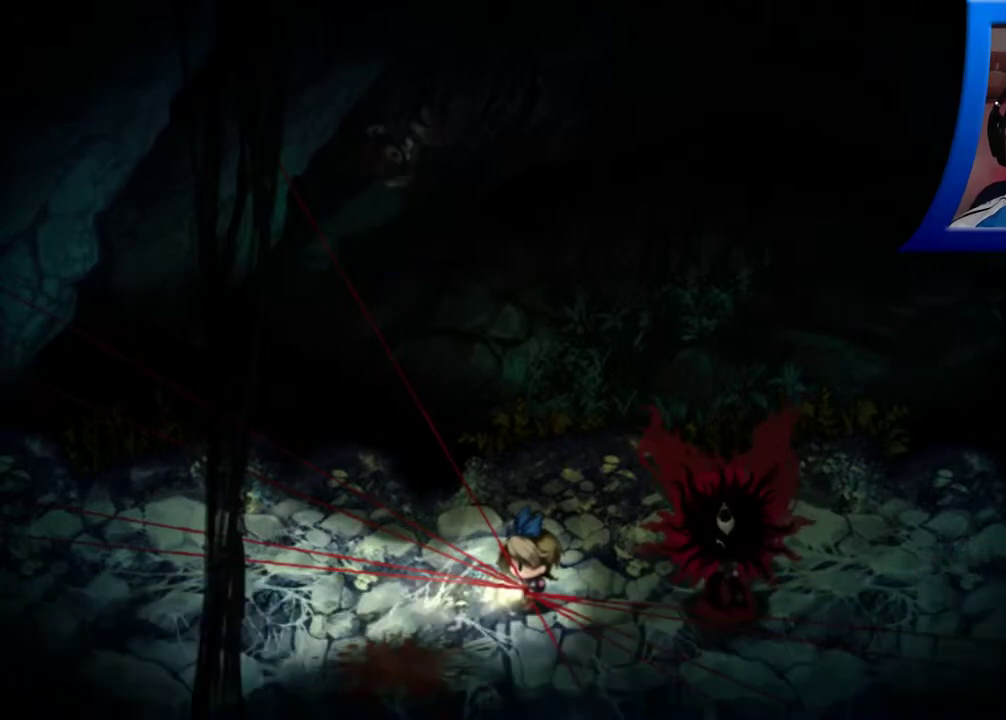
{"buttons": [], "left_stick": "center", "right_stick": "center", "events": []}
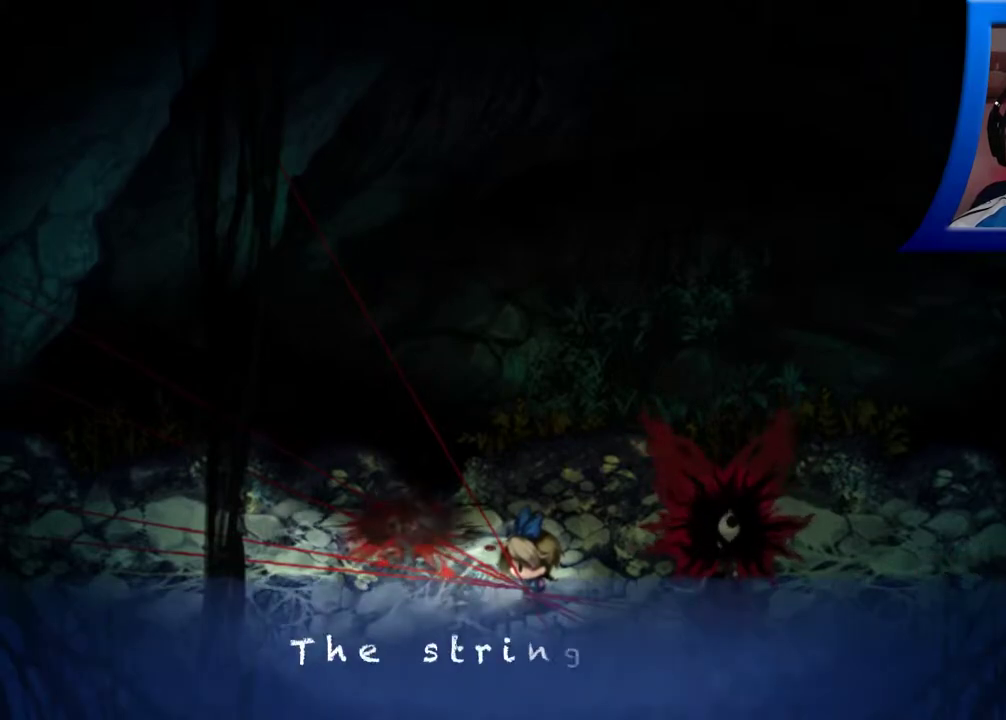
{"buttons": [], "left_stick": "center", "right_stick": "center", "events": []}
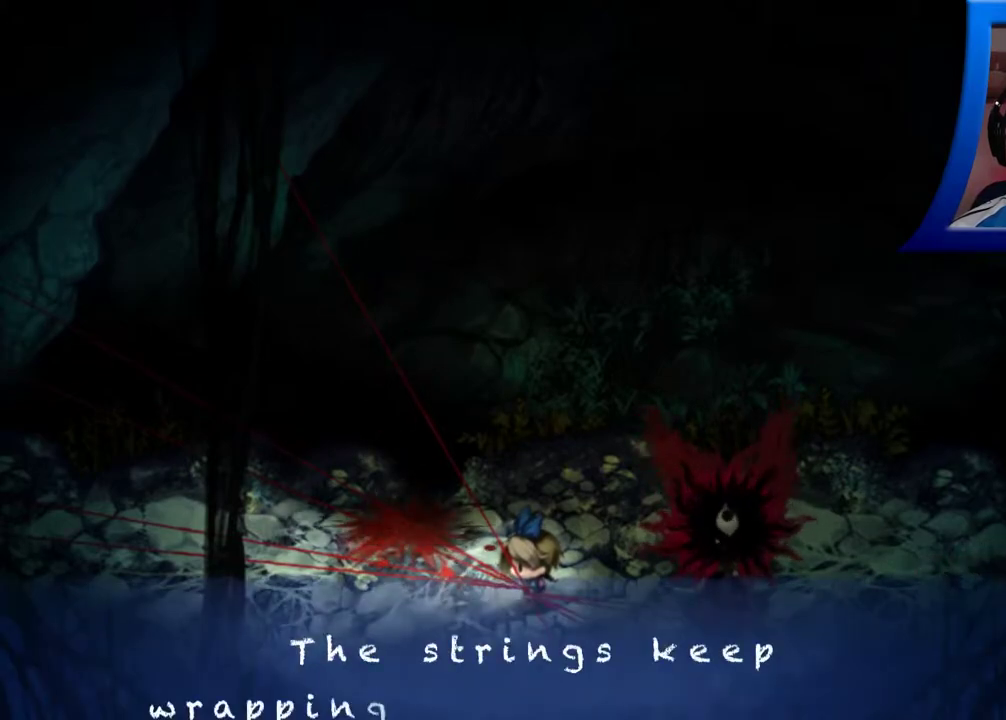
{"buttons": [], "left_stick": "center", "right_stick": "center", "events": []}
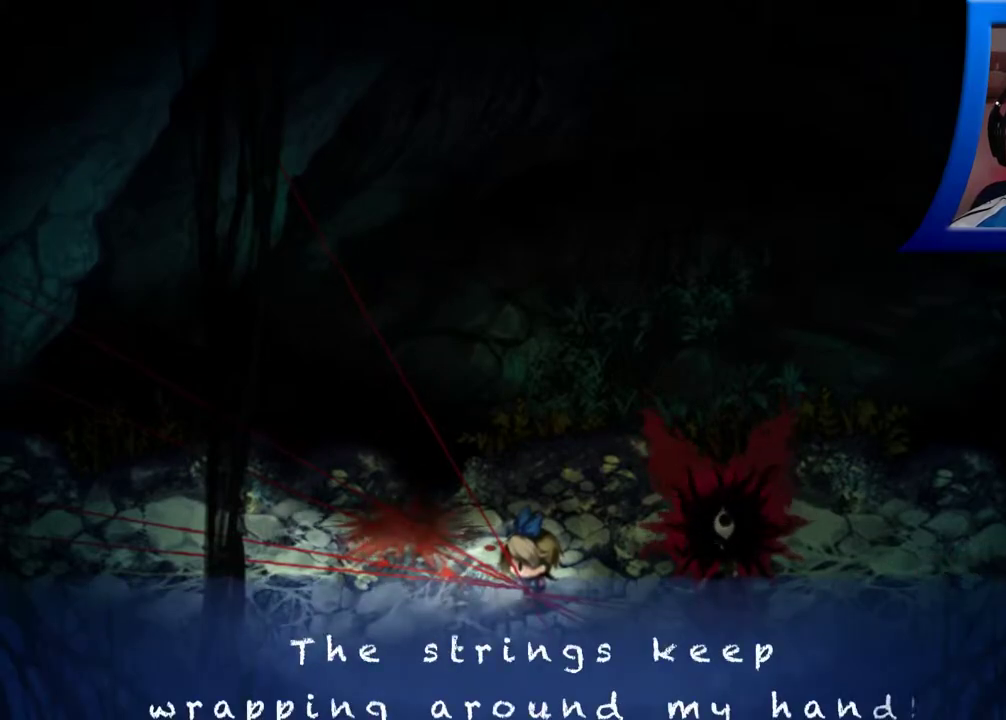
{"buttons": [], "left_stick": "center", "right_stick": "center", "events": [[300, "A", "down"], [433, "A", "up"]]}
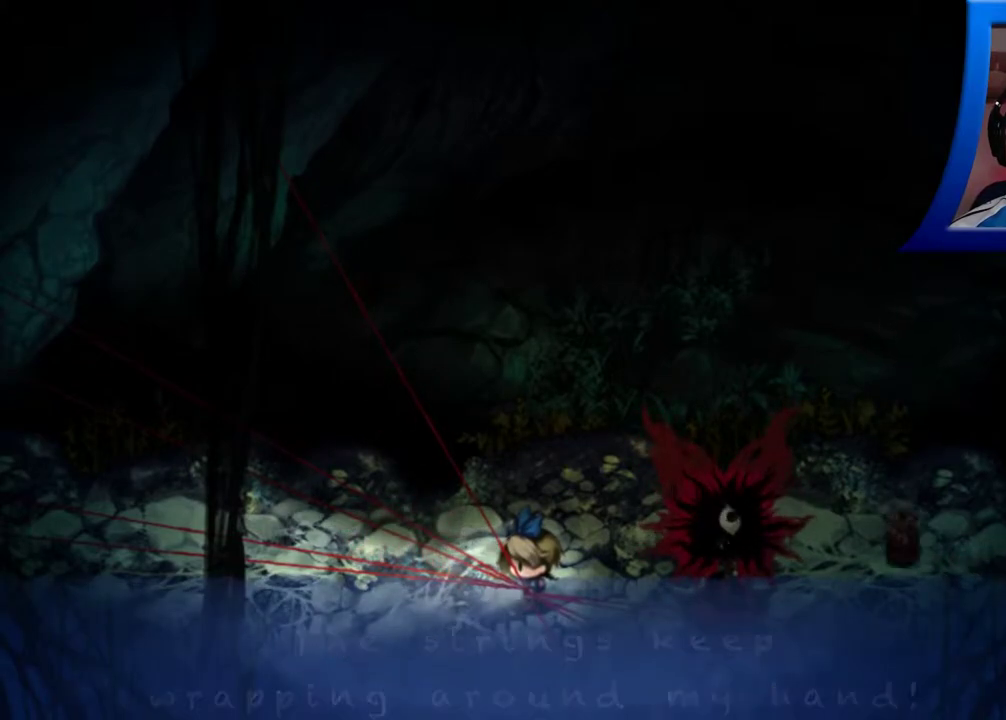
{"buttons": [], "left_stick": "center", "right_stick": "center", "events": []}
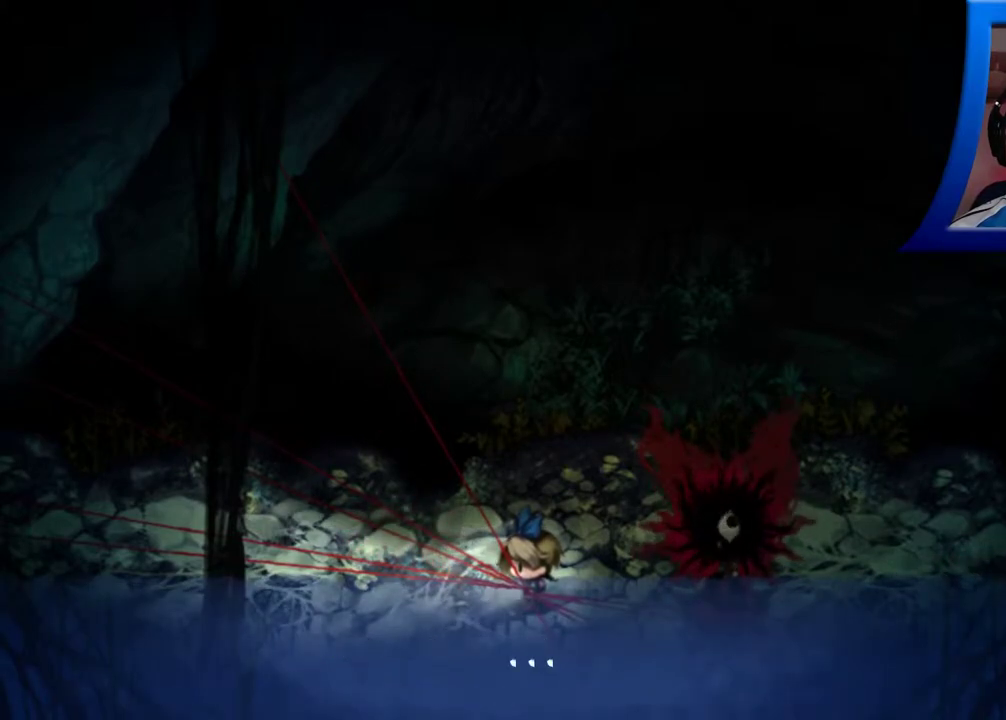
{"buttons": ["A"], "left_stick": "center", "right_stick": "center", "events": [[400, "A", "down"]]}
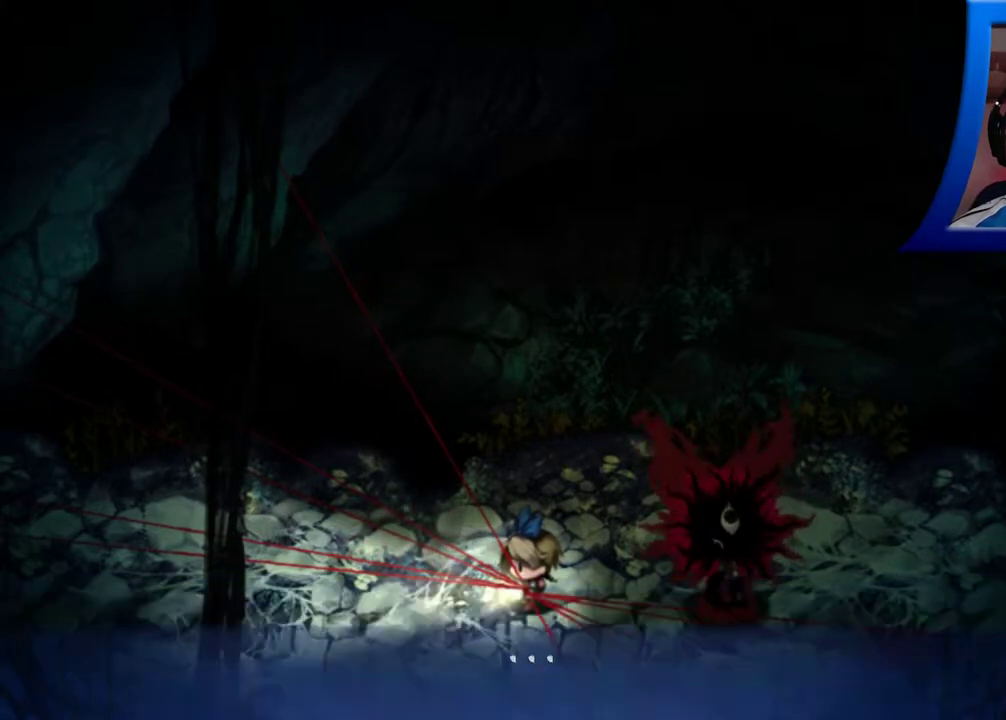
{"buttons": [], "left_stick": "center", "right_stick": "center", "events": [[67, "A", "up"]]}
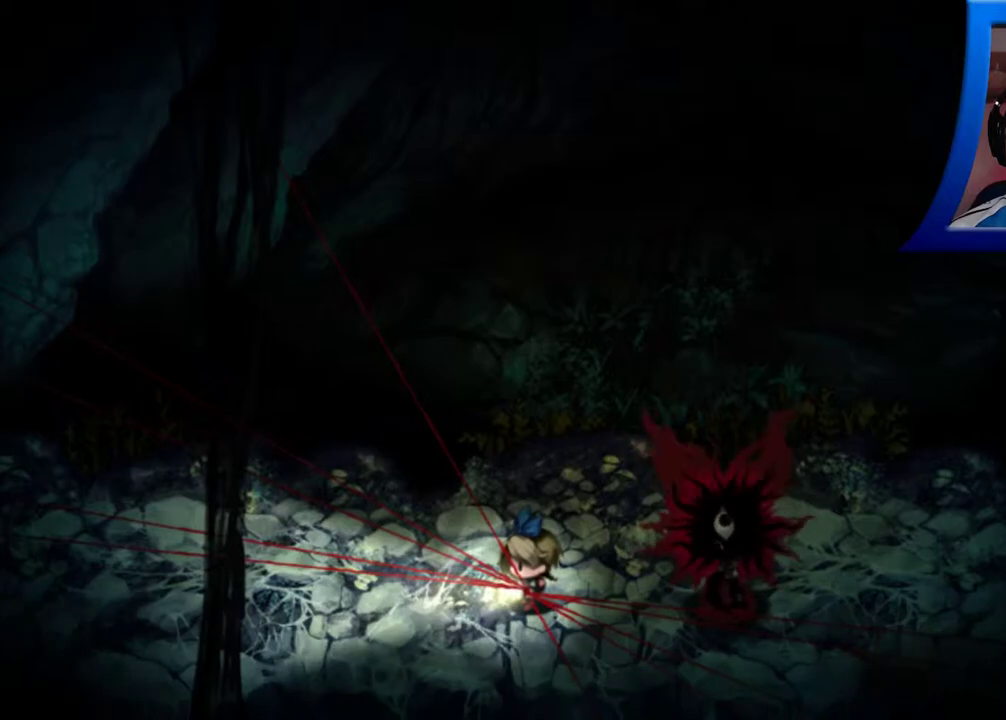
{"buttons": [], "left_stick": "center", "right_stick": "center", "events": []}
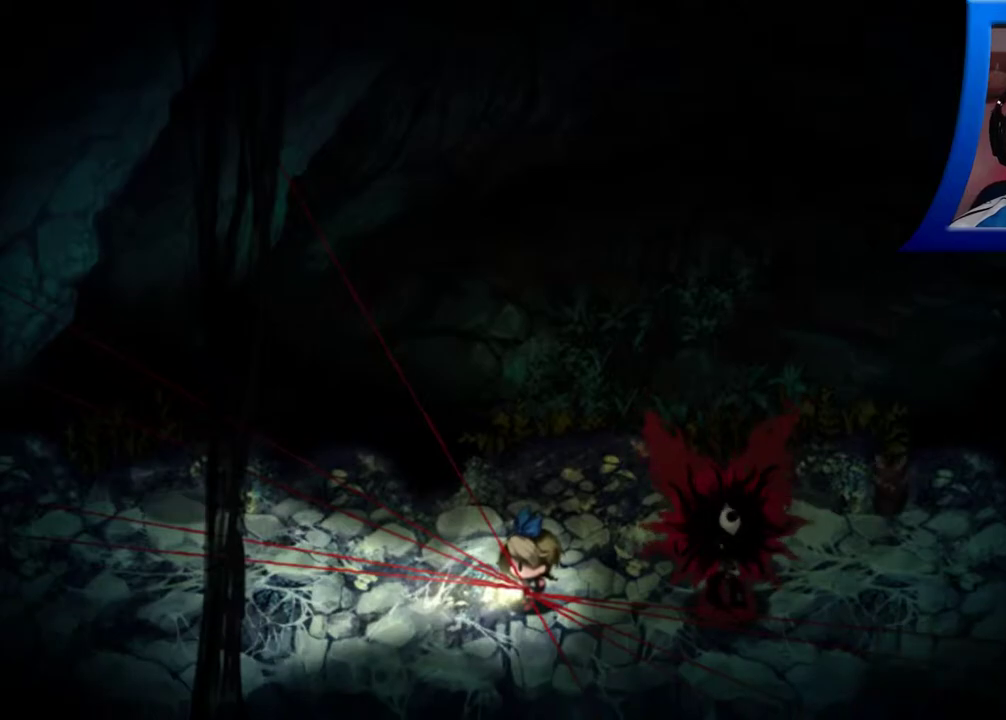
{"buttons": [], "left_stick": "center", "right_stick": "center", "events": []}
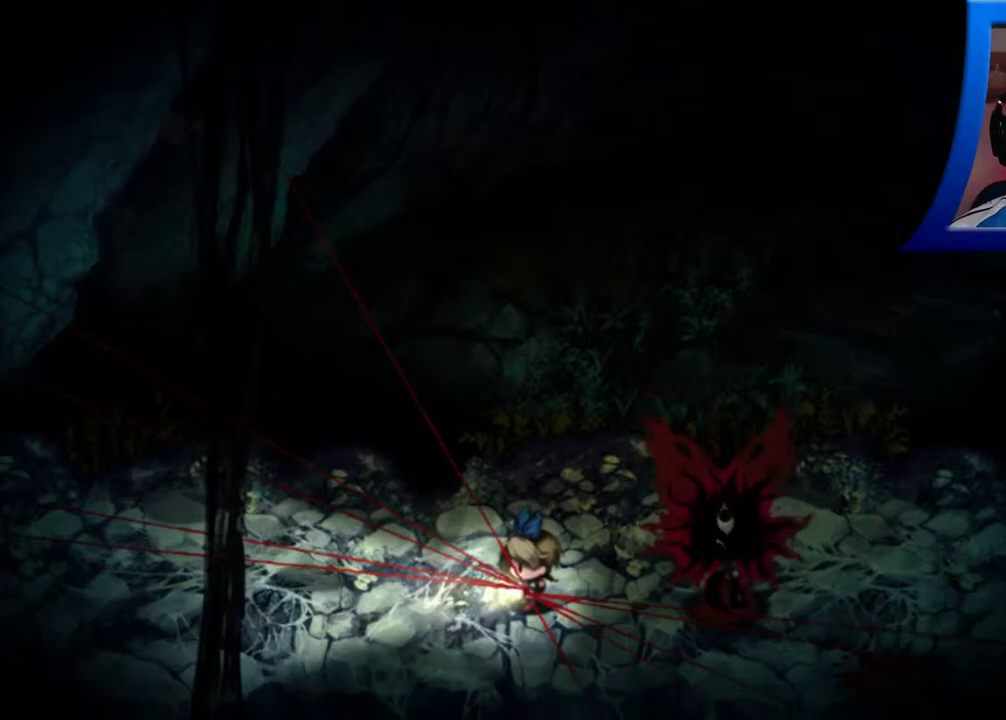
{"buttons": [], "left_stick": "center", "right_stick": "center", "events": []}
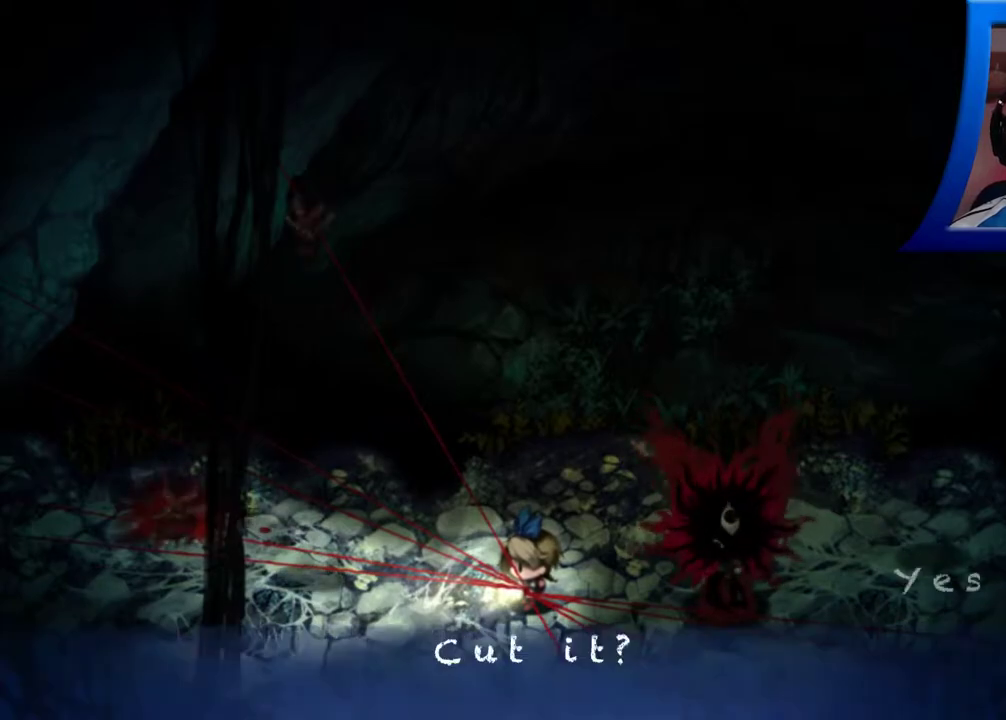
{"buttons": [], "left_stick": "center", "right_stick": "center", "events": []}
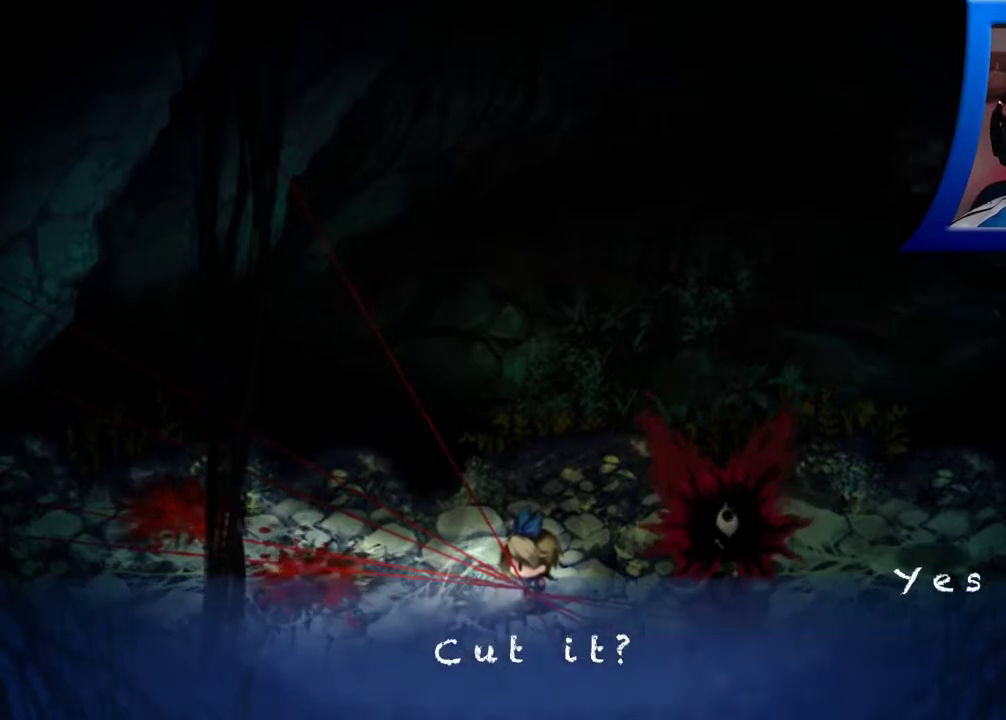
{"buttons": [], "left_stick": "center", "right_stick": "center", "events": [[250, "left_stick", "right"], [450, "left_stick", "center"]]}
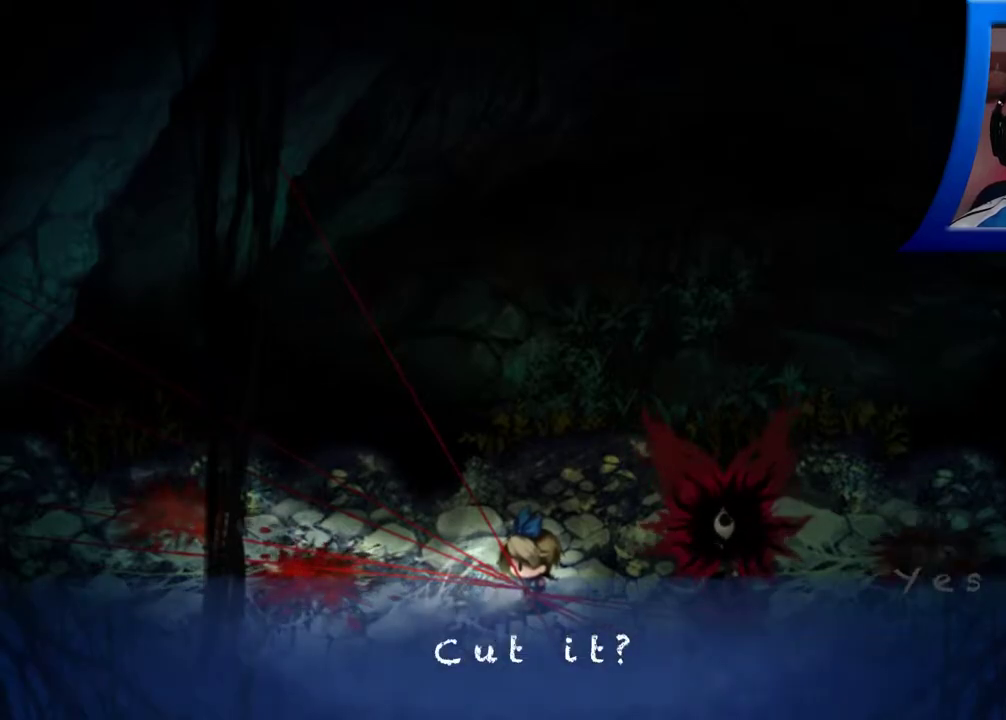
{"buttons": [], "left_stick": "center", "right_stick": "center", "events": [[100, "A", "down"], [217, "A", "up"]]}
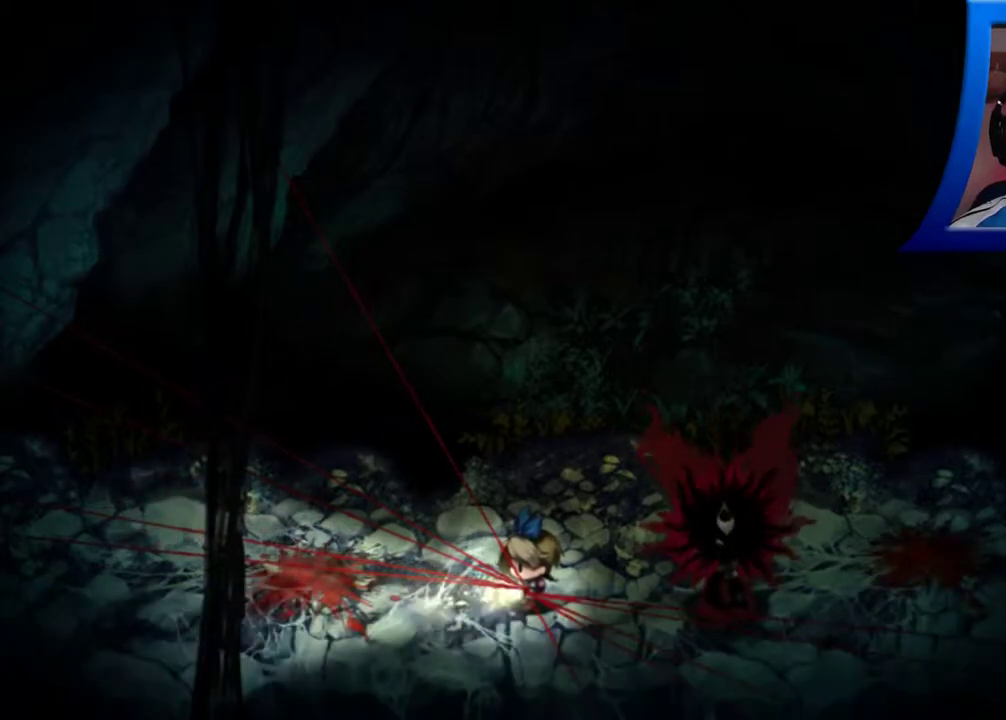
{"buttons": [], "left_stick": "center", "right_stick": "center", "events": []}
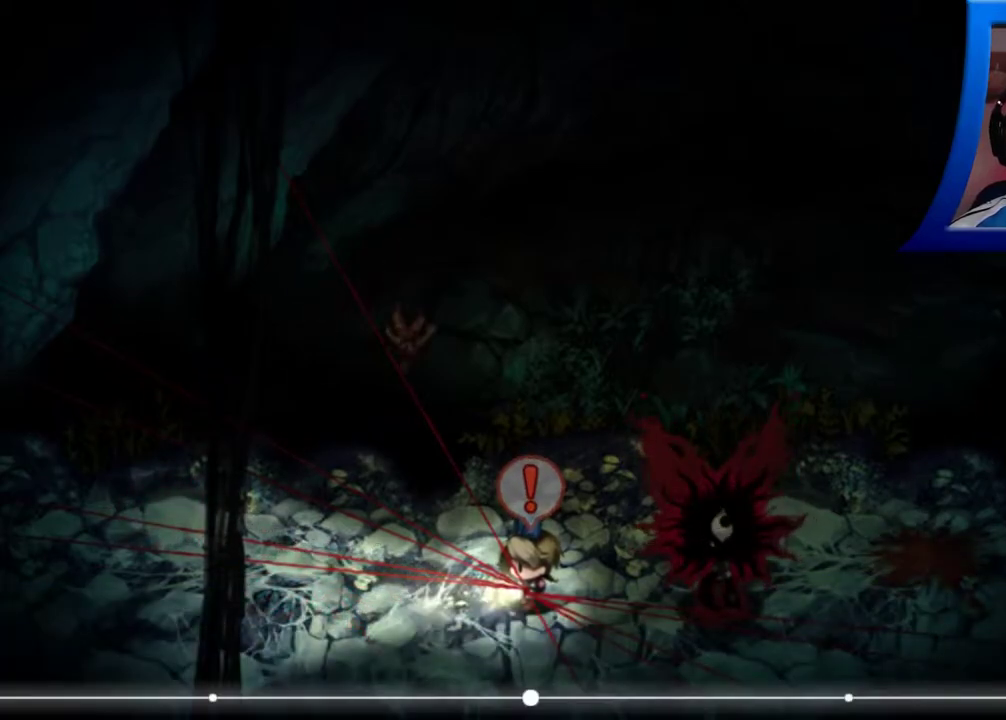
{"buttons": [], "left_stick": "center", "right_stick": "center", "events": []}
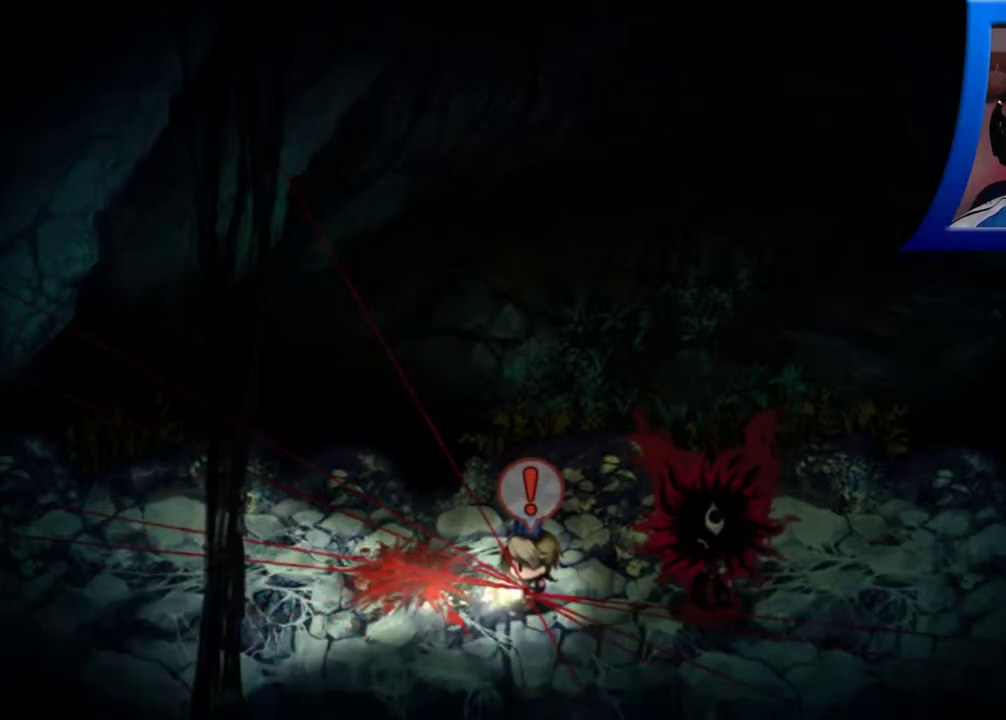
{"buttons": [], "left_stick": "center", "right_stick": "center", "events": []}
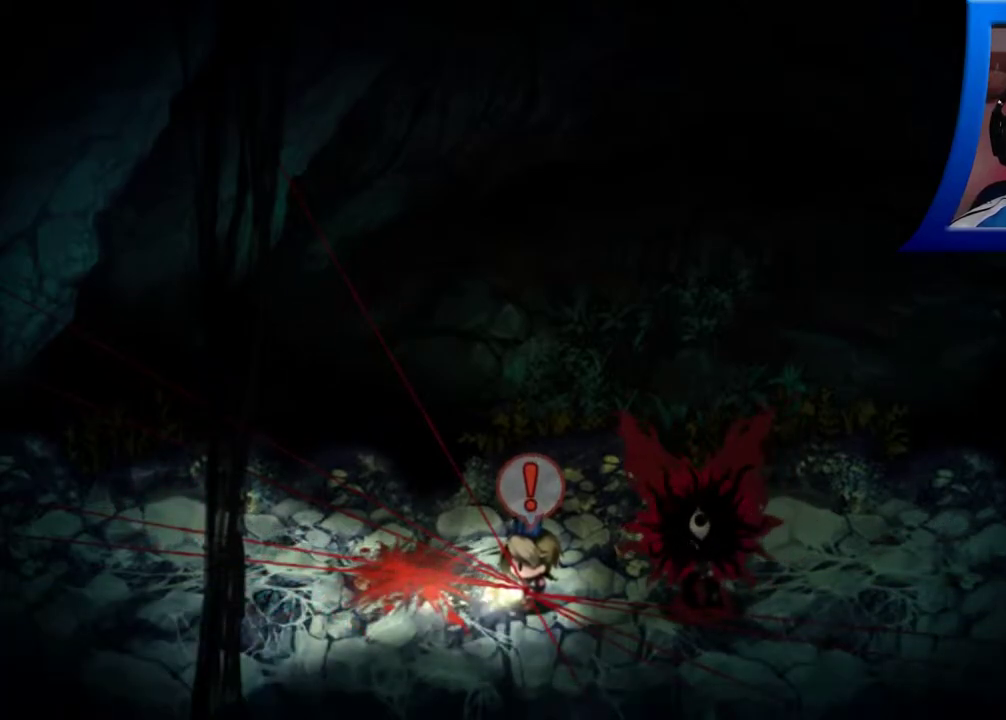
{"buttons": [], "left_stick": "center", "right_stick": "center", "events": []}
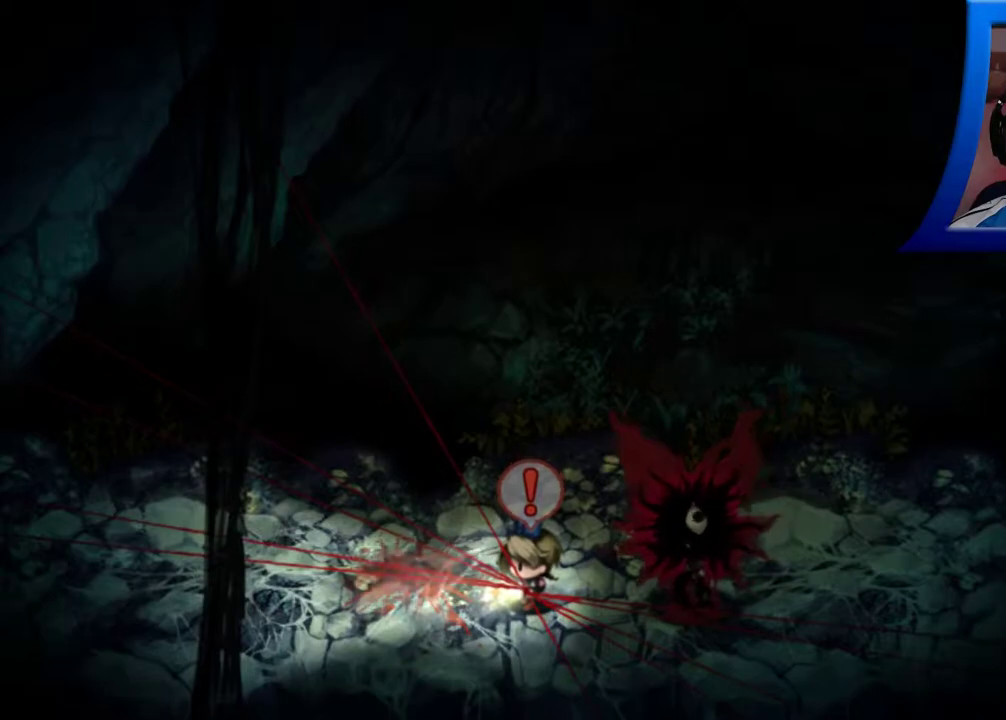
{"buttons": [], "left_stick": "center", "right_stick": "center", "events": []}
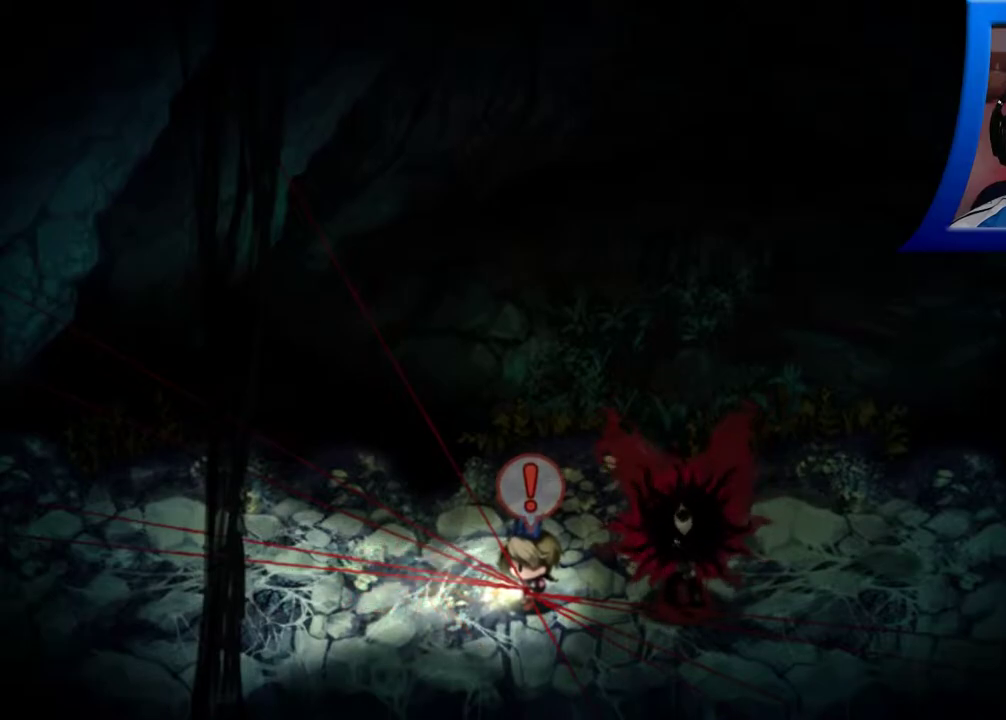
{"buttons": [], "left_stick": "center", "right_stick": "center", "events": []}
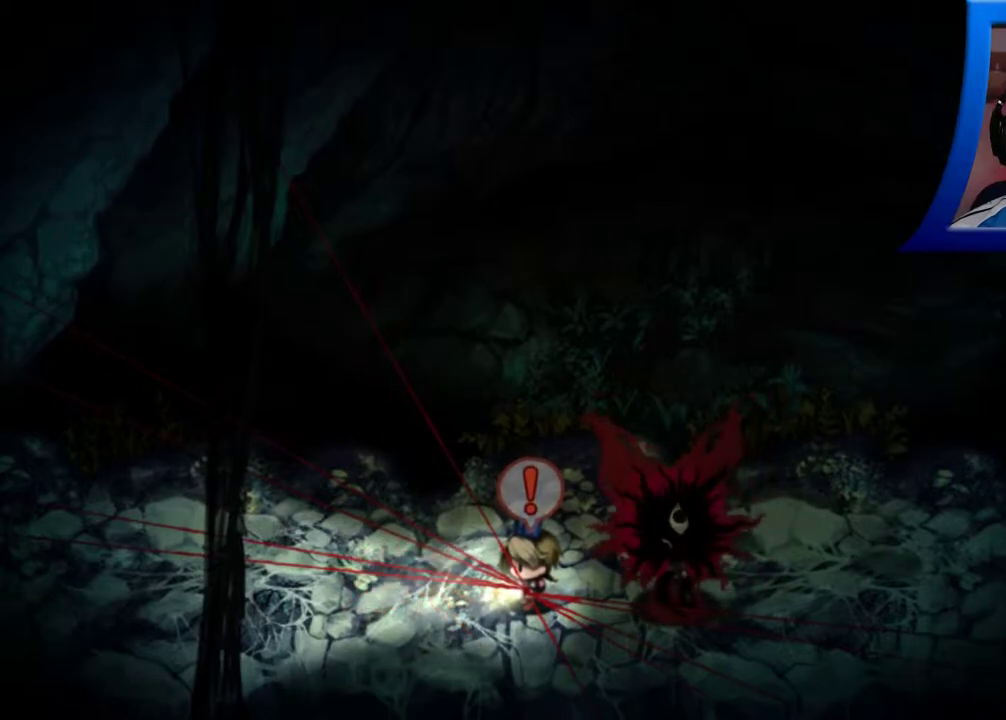
{"buttons": [], "left_stick": "center", "right_stick": "center", "events": []}
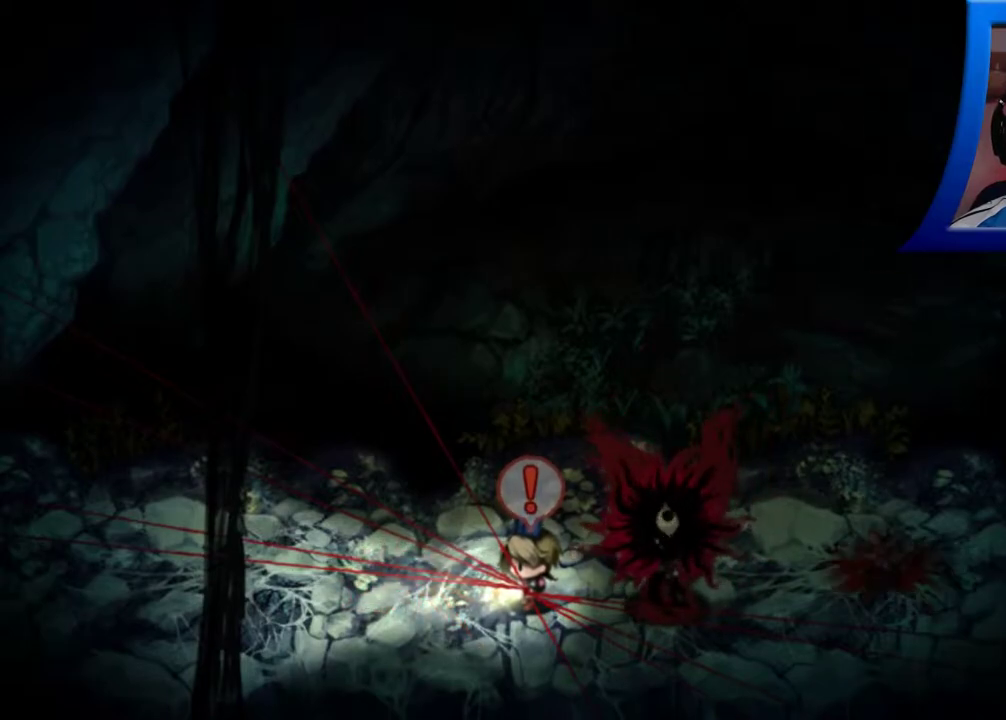
{"buttons": [], "left_stick": "center", "right_stick": "center", "events": []}
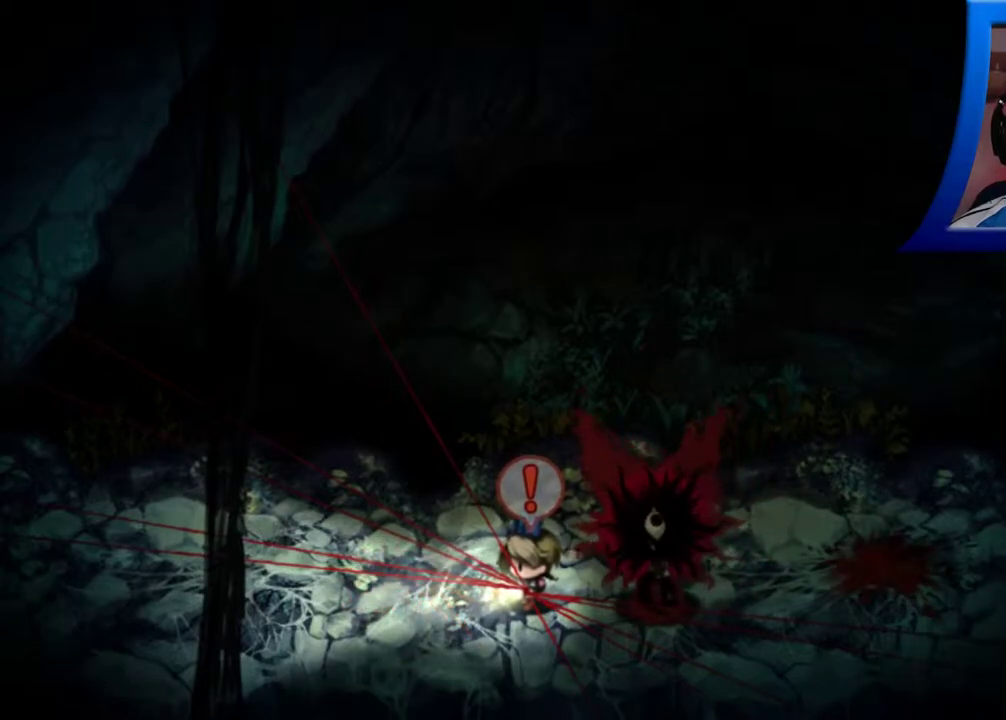
{"buttons": [], "left_stick": "right", "right_stick": "center", "events": [[250, "left_stick", "right"]]}
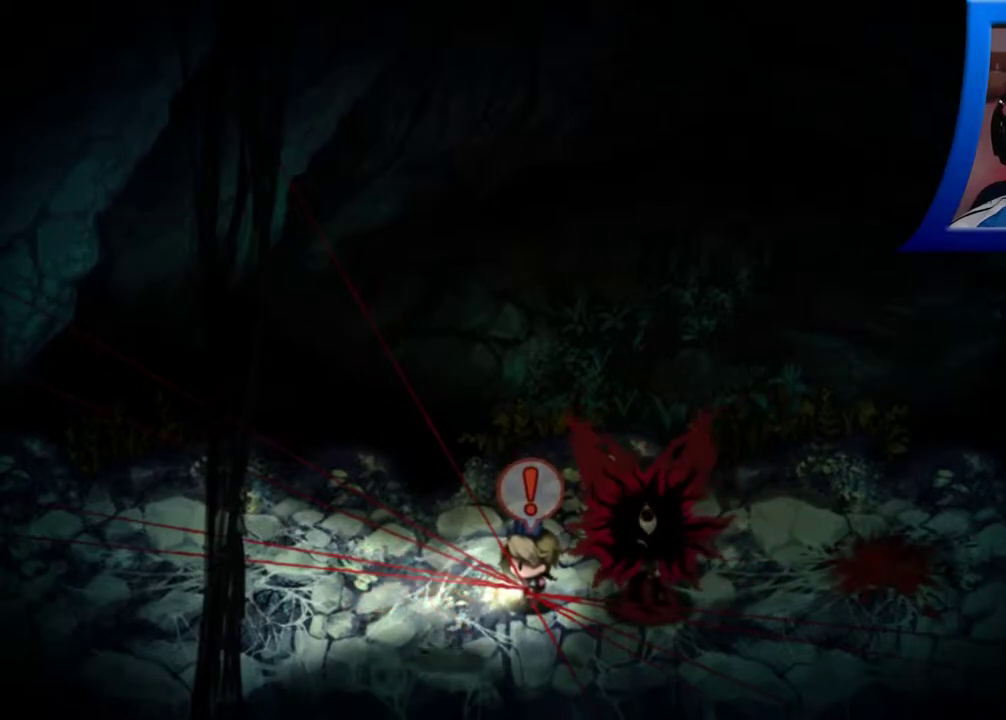
{"buttons": [], "left_stick": "center", "right_stick": "center", "events": [[33, "left_stick", "center"]]}